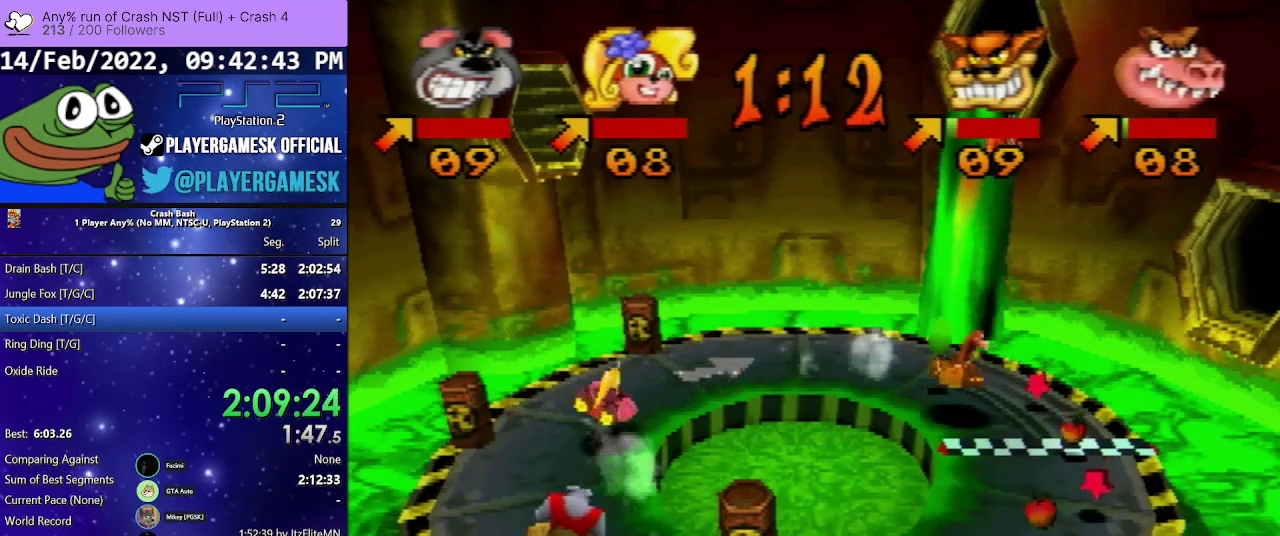
Gameplay with a controller (PlayStation layout); each line is a JSON object with the inputs held at the frame after it. "events" lists button and stick changes between this image and that frame as [ms after this image, input, new state], when the widget could be followed in between. Not read: L3 R3 left_stick right_stick.
{"buttons": ["DPAD_RIGHT"], "events": [[467, "DPAD_RIGHT", "down"]]}
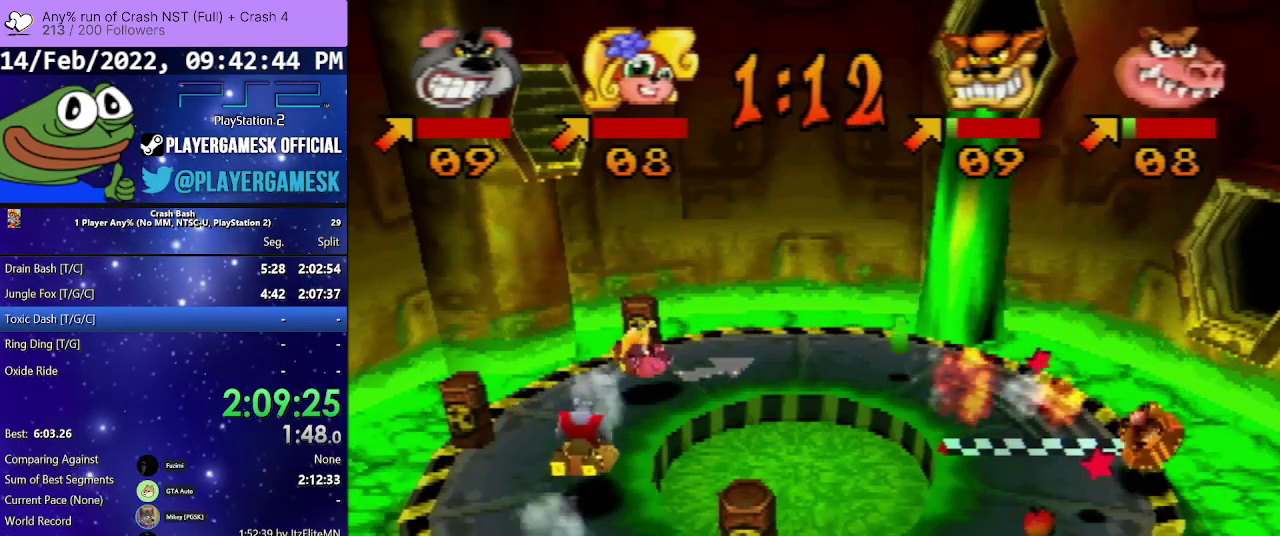
{"buttons": ["DPAD_RIGHT"], "events": [[133, "DPAD_RIGHT", "up"], [433, "DPAD_RIGHT", "down"]]}
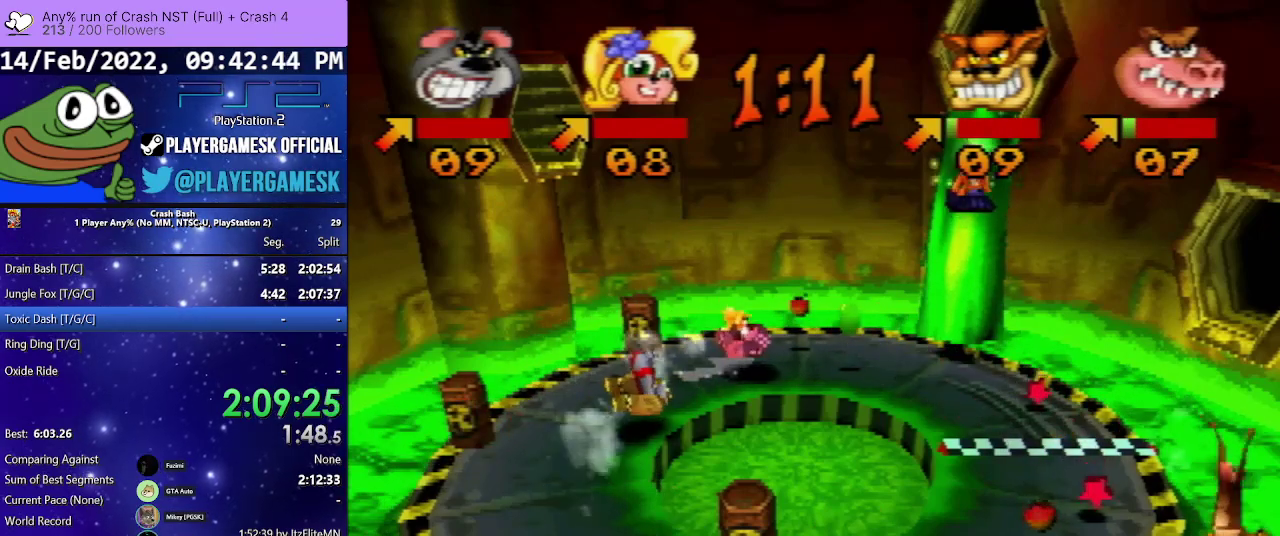
{"buttons": [], "events": [[67, "DPAD_RIGHT", "up"]]}
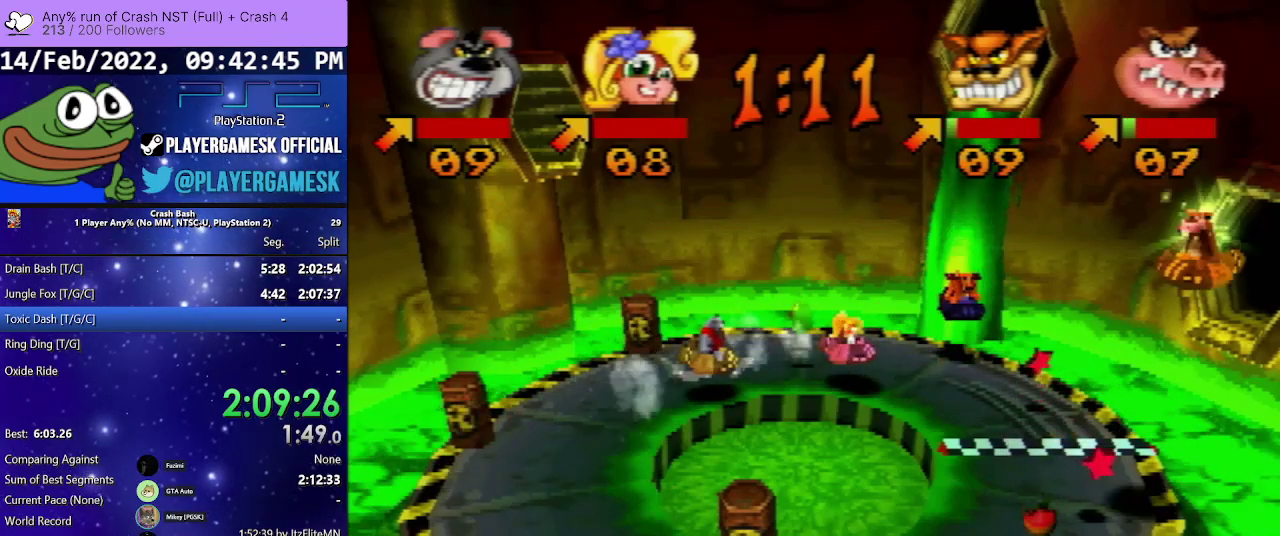
{"buttons": ["DPAD_RIGHT"], "events": [[467, "DPAD_RIGHT", "down"]]}
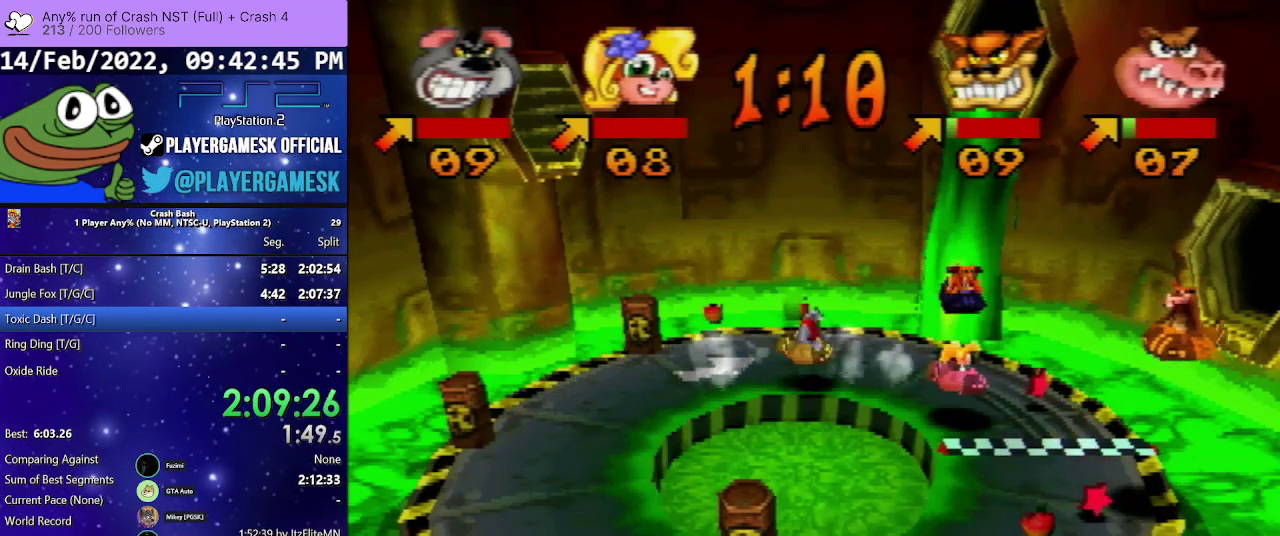
{"buttons": [], "events": [[133, "DPAD_RIGHT", "up"]]}
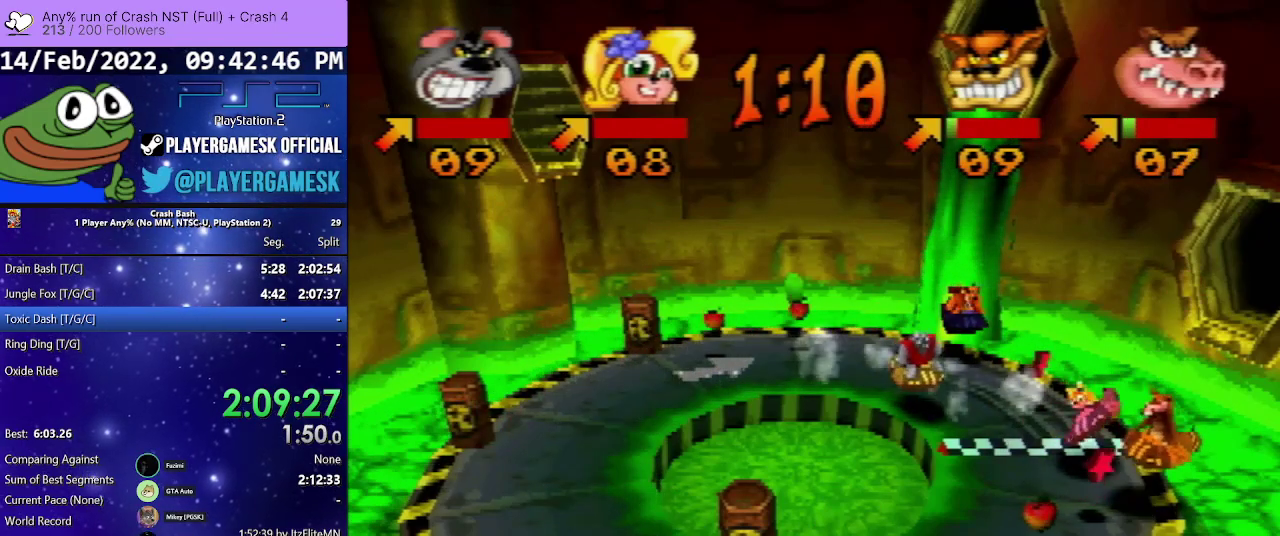
{"buttons": [], "events": [[167, "DPAD_RIGHT", "down"], [333, "DPAD_RIGHT", "up"]]}
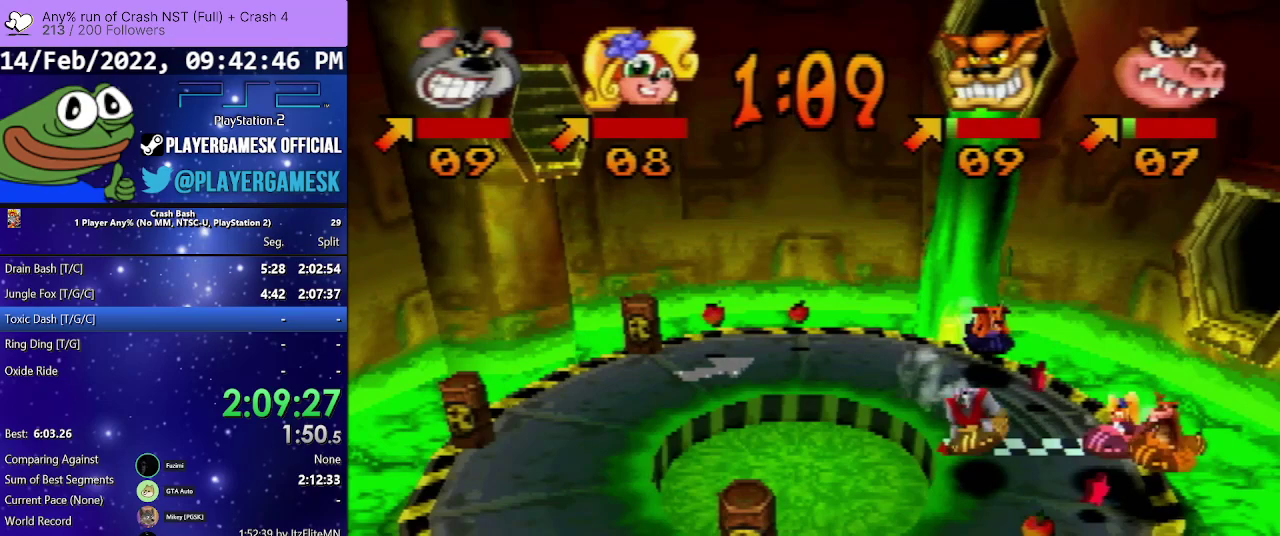
{"buttons": [], "events": [[267, "DPAD_RIGHT", "down"], [367, "DPAD_RIGHT", "up"]]}
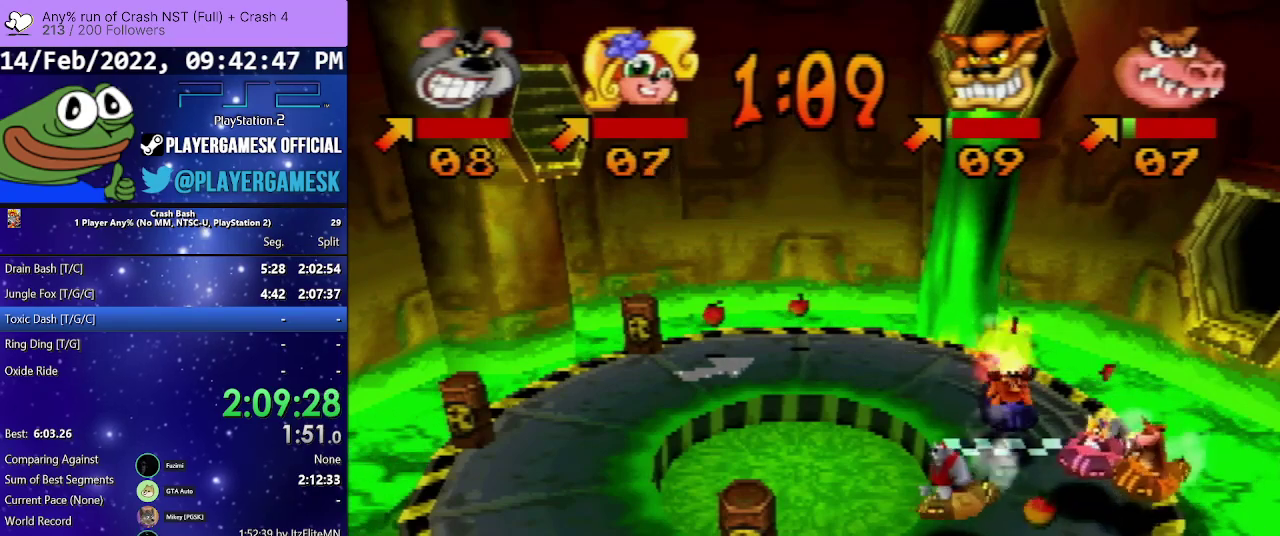
{"buttons": ["DPAD_RIGHT"], "events": [[200, "DPAD_LEFT", "down"], [267, "DPAD_LEFT", "up"], [333, "DPAD_RIGHT", "down"]]}
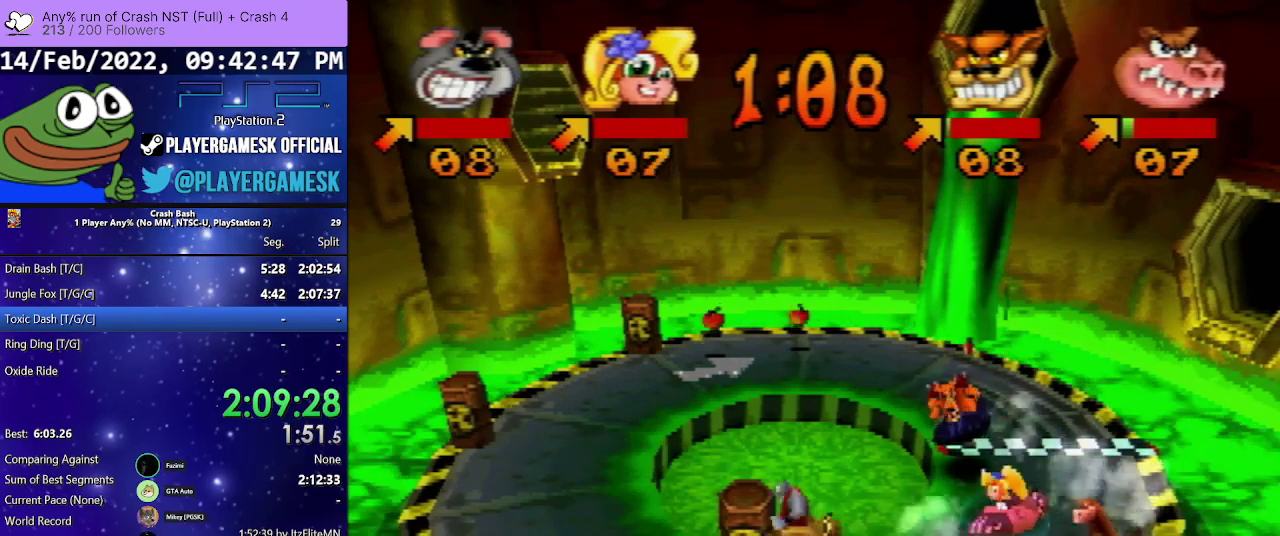
{"buttons": [], "events": [[133, "DPAD_RIGHT", "up"]]}
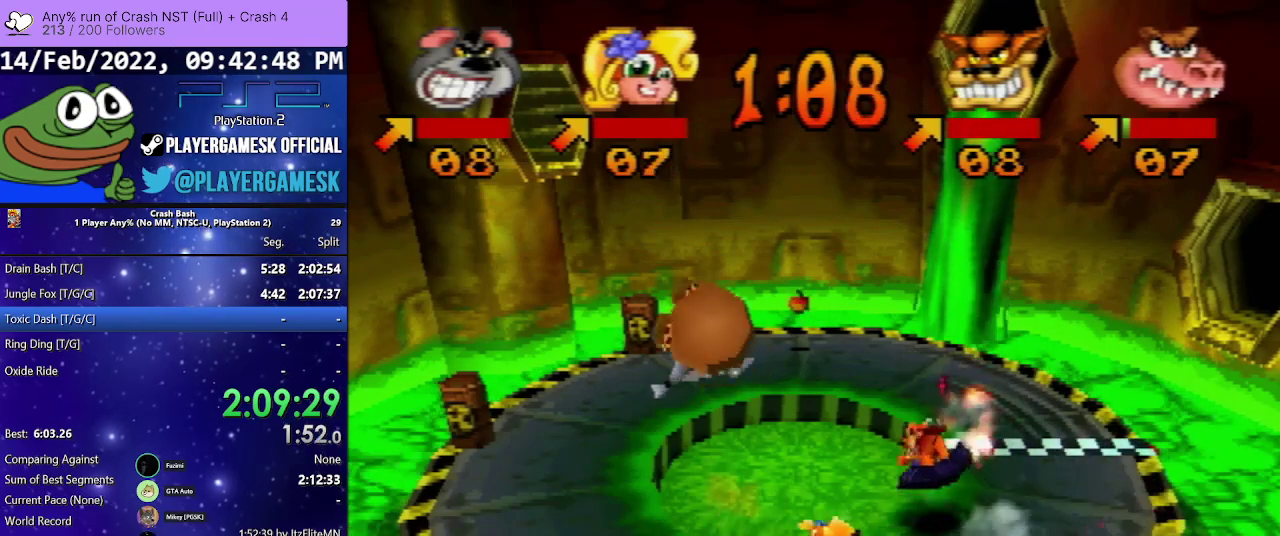
{"buttons": [], "events": []}
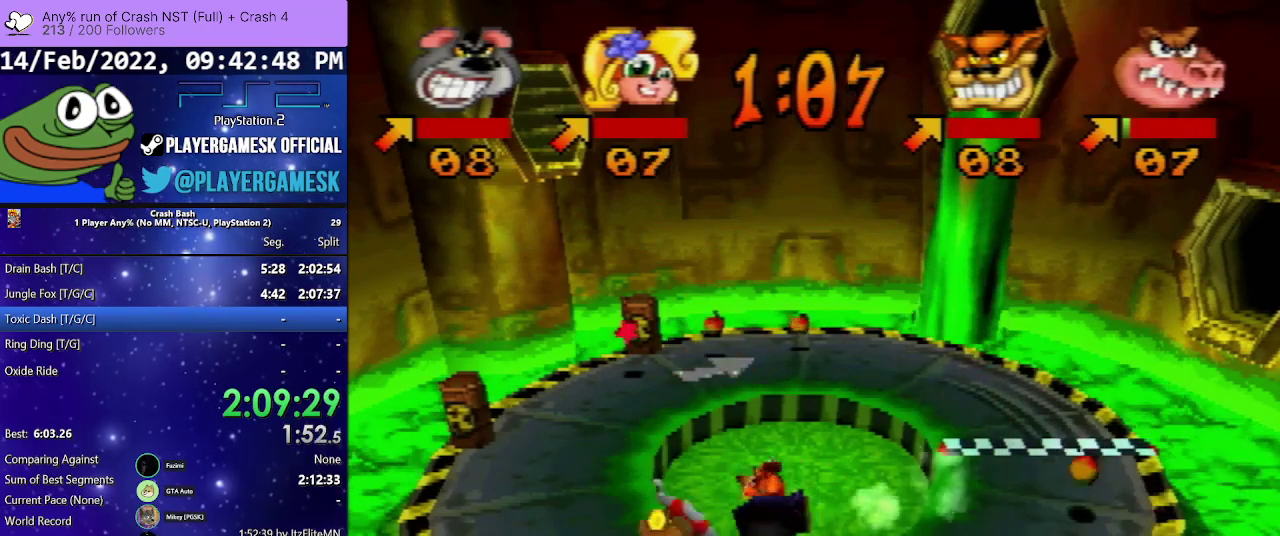
{"buttons": [], "events": []}
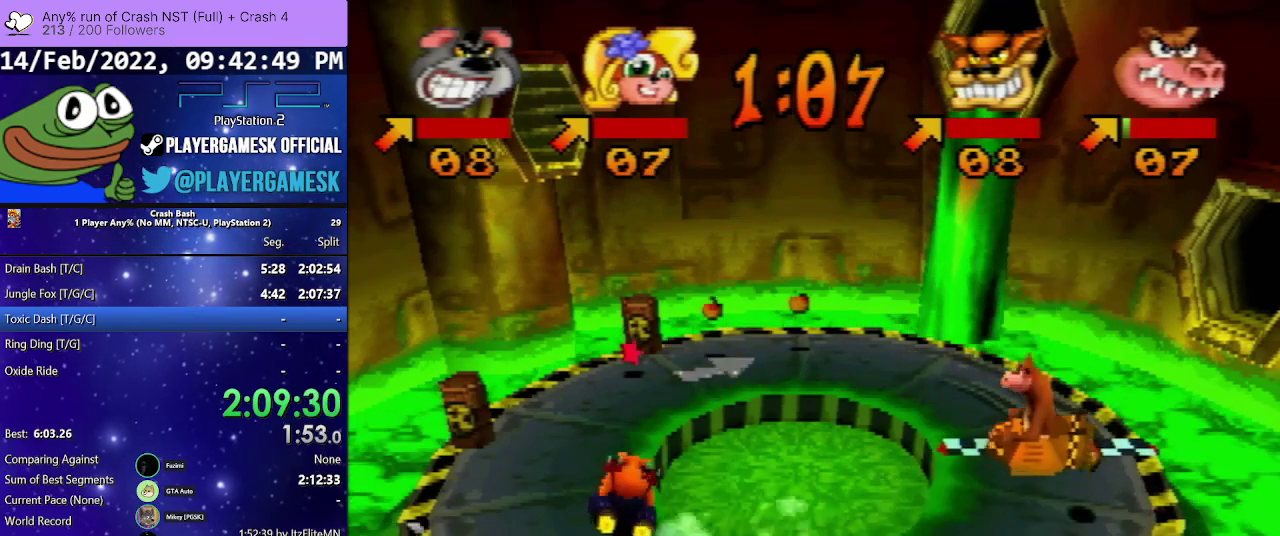
{"buttons": [], "events": []}
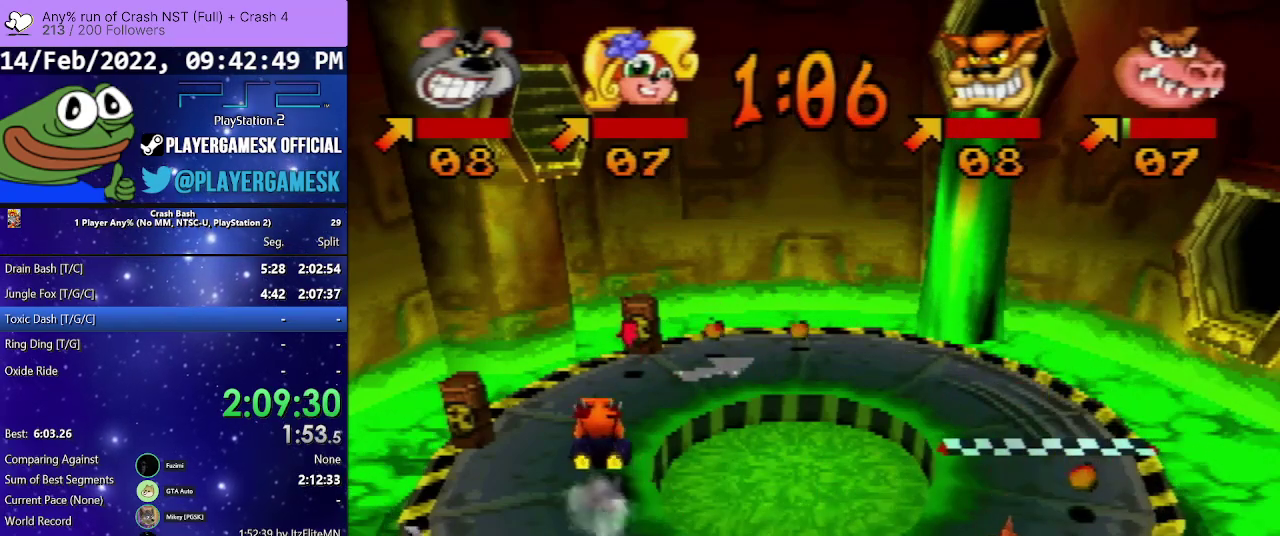
{"buttons": ["DPAD_RIGHT"], "events": [[433, "DPAD_RIGHT", "down"]]}
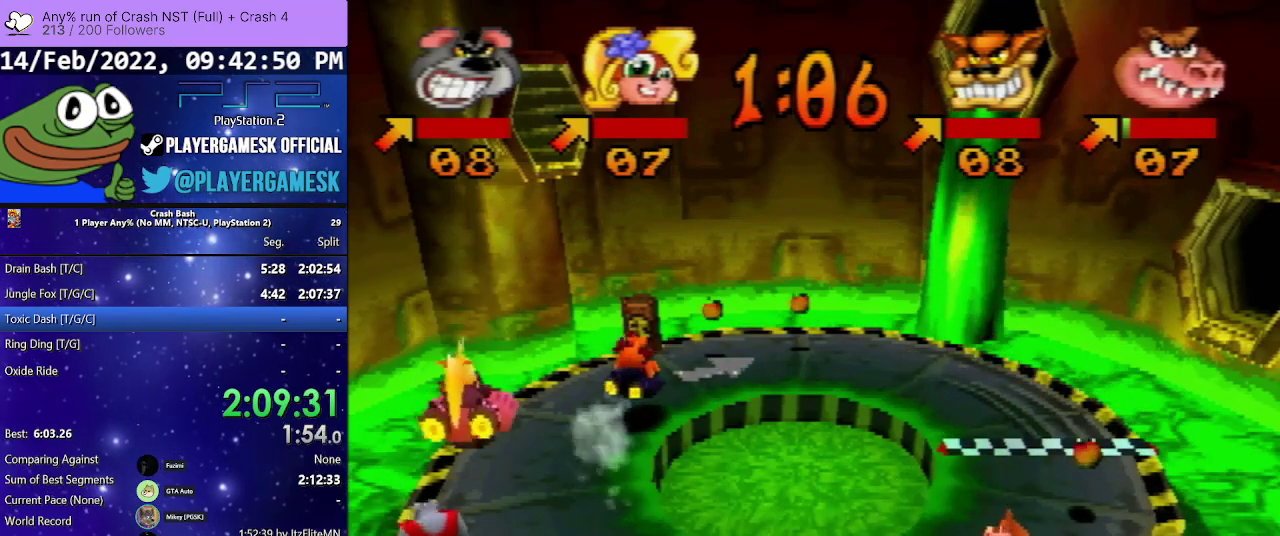
{"buttons": [], "events": [[100, "DPAD_RIGHT", "up"], [300, "DPAD_RIGHT", "down"], [400, "DPAD_RIGHT", "up"]]}
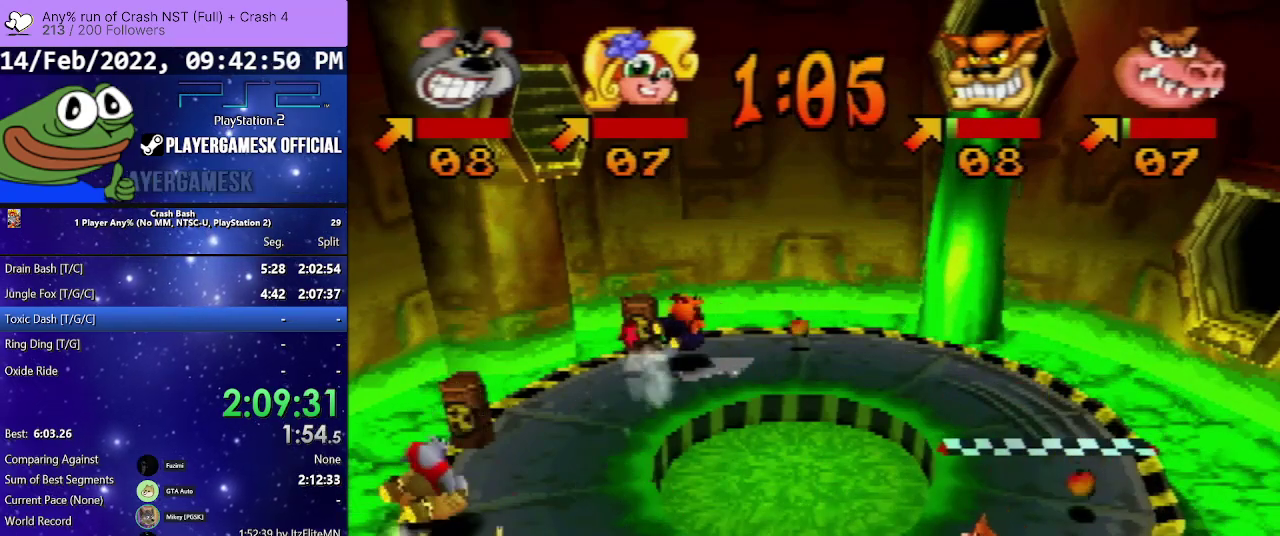
{"buttons": ["DPAD_LEFT"], "events": [[67, "DPAD_RIGHT", "down"], [167, "DPAD_RIGHT", "up"], [500, "DPAD_LEFT", "down"]]}
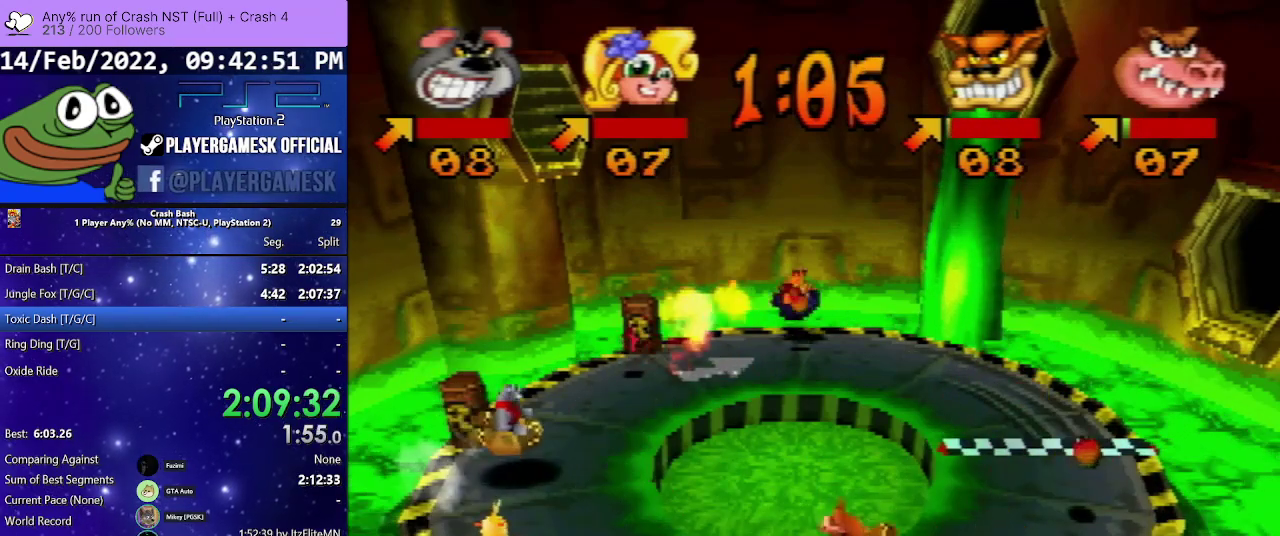
{"buttons": [], "events": [[133, "DPAD_LEFT", "up"]]}
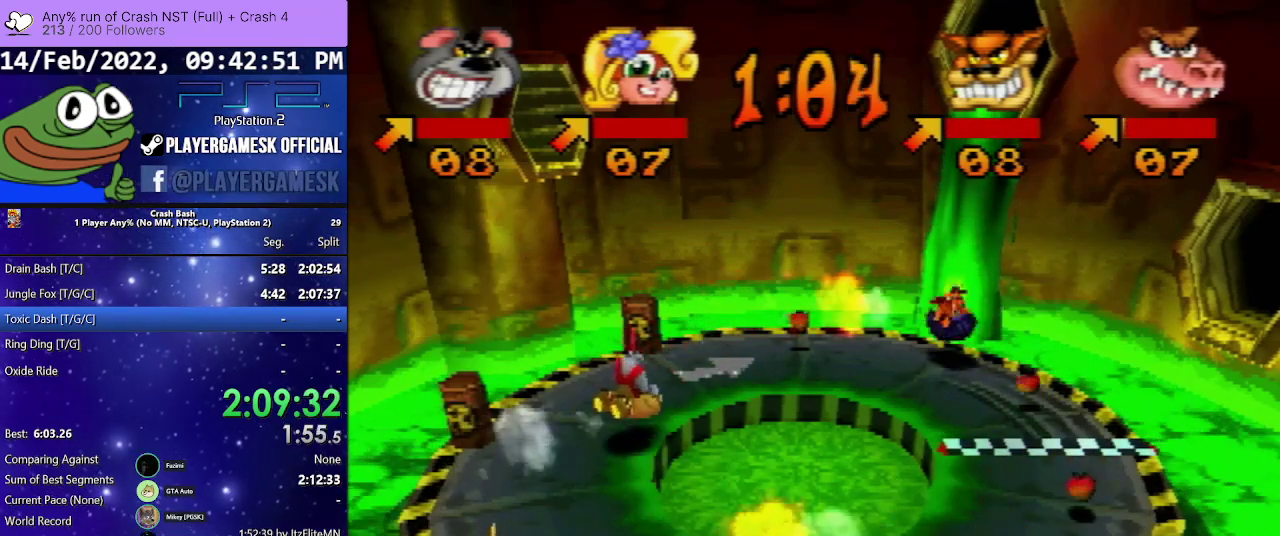
{"buttons": [], "events": [[233, "DPAD_RIGHT", "down"], [433, "DPAD_RIGHT", "up"]]}
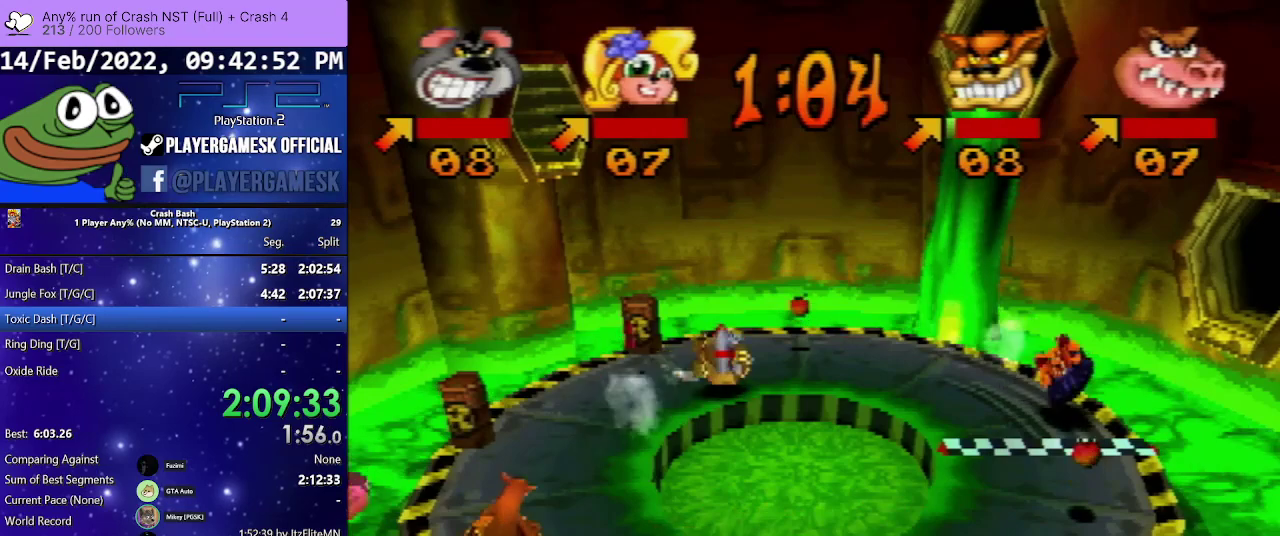
{"buttons": ["DPAD_RIGHT"], "events": [[100, "DPAD_RIGHT", "down"], [233, "DPAD_RIGHT", "up"], [433, "DPAD_RIGHT", "down"]]}
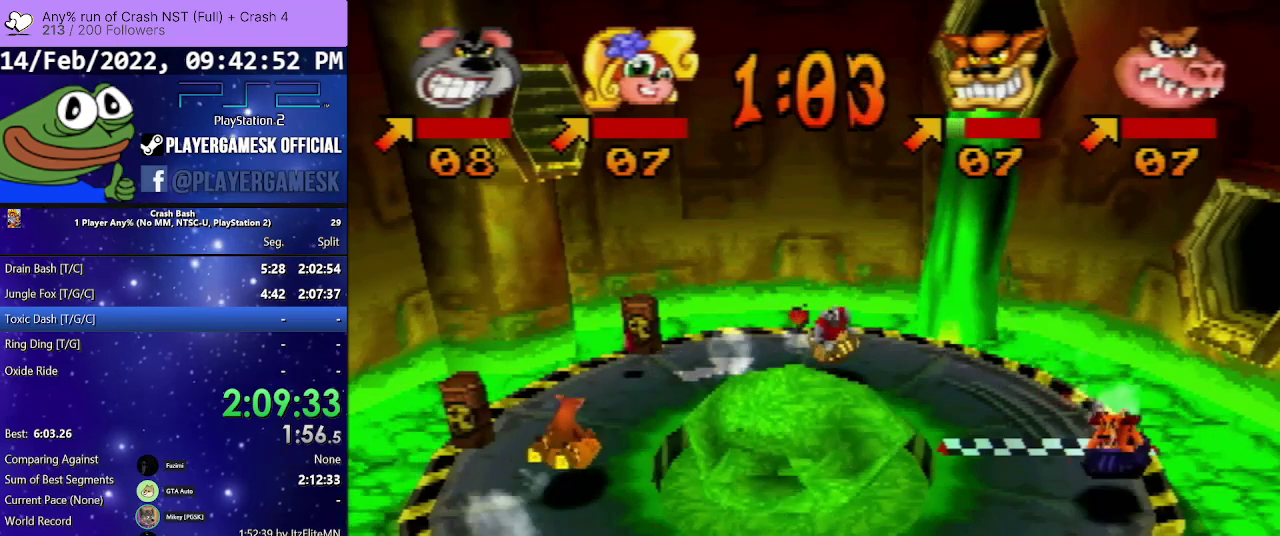
{"buttons": [], "events": [[67, "DPAD_RIGHT", "up"]]}
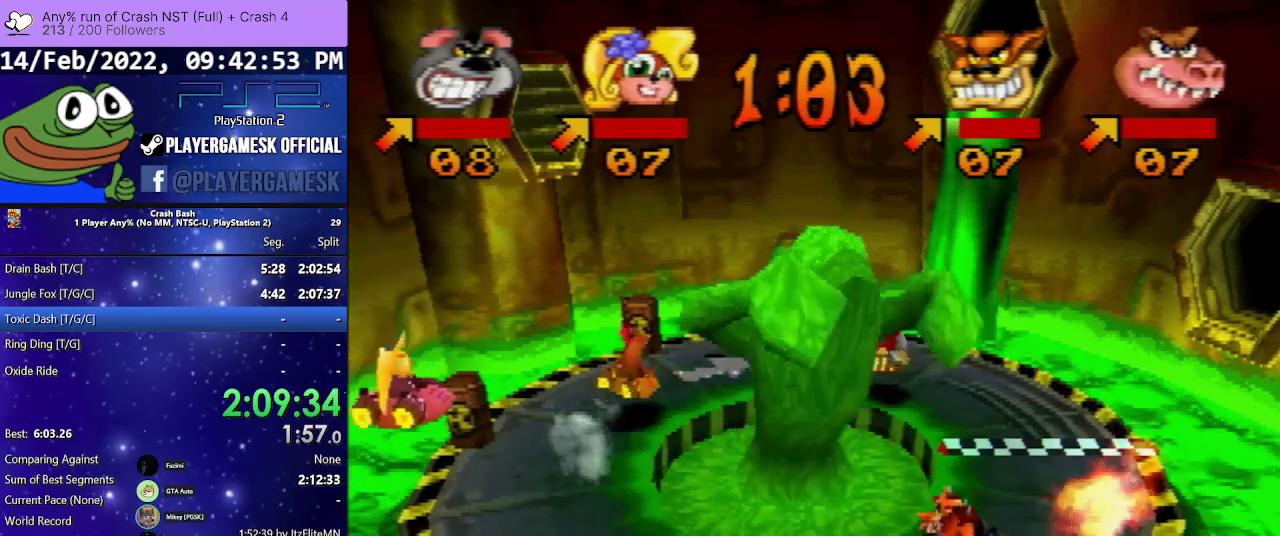
{"buttons": [], "events": []}
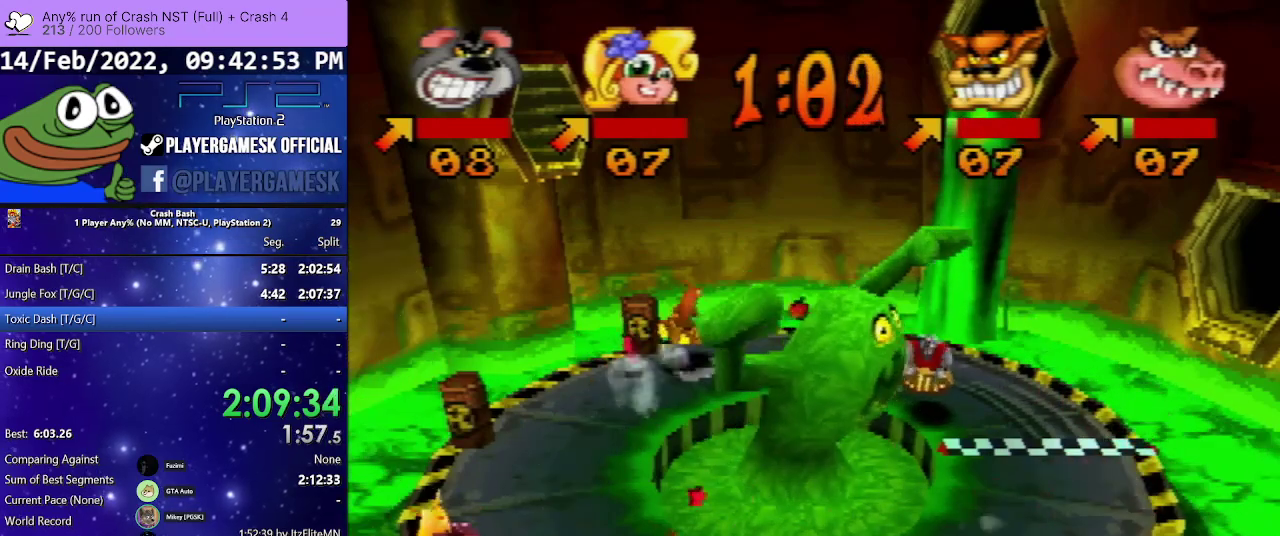
{"buttons": [], "events": [[267, "DPAD_RIGHT", "down"], [500, "DPAD_RIGHT", "up"]]}
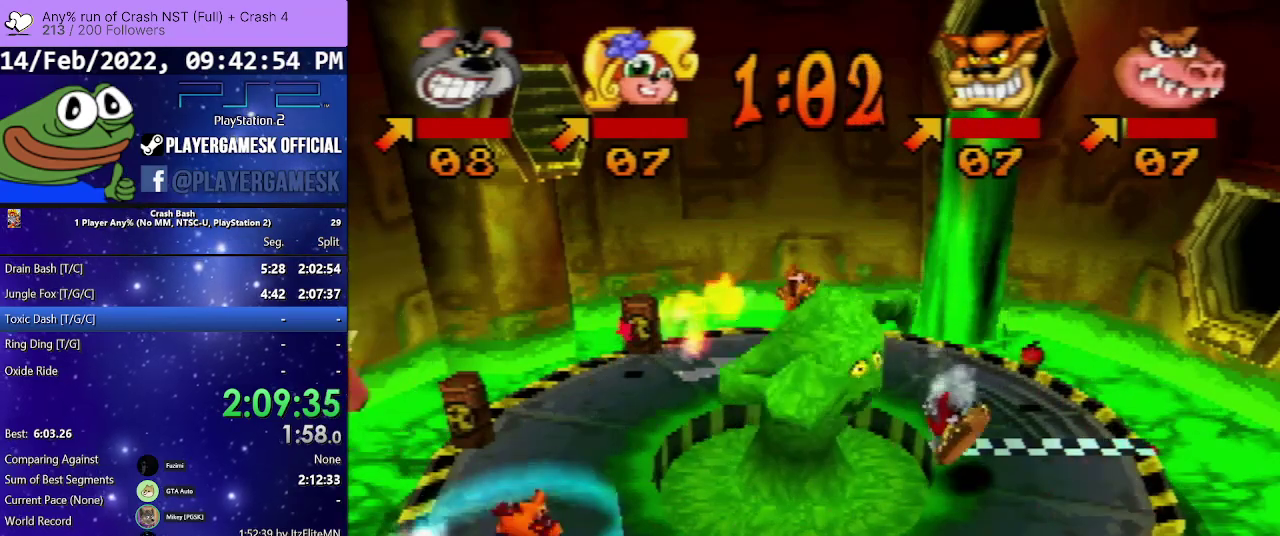
{"buttons": [], "events": [[400, "DPAD_RIGHT", "down"], [500, "DPAD_RIGHT", "up"]]}
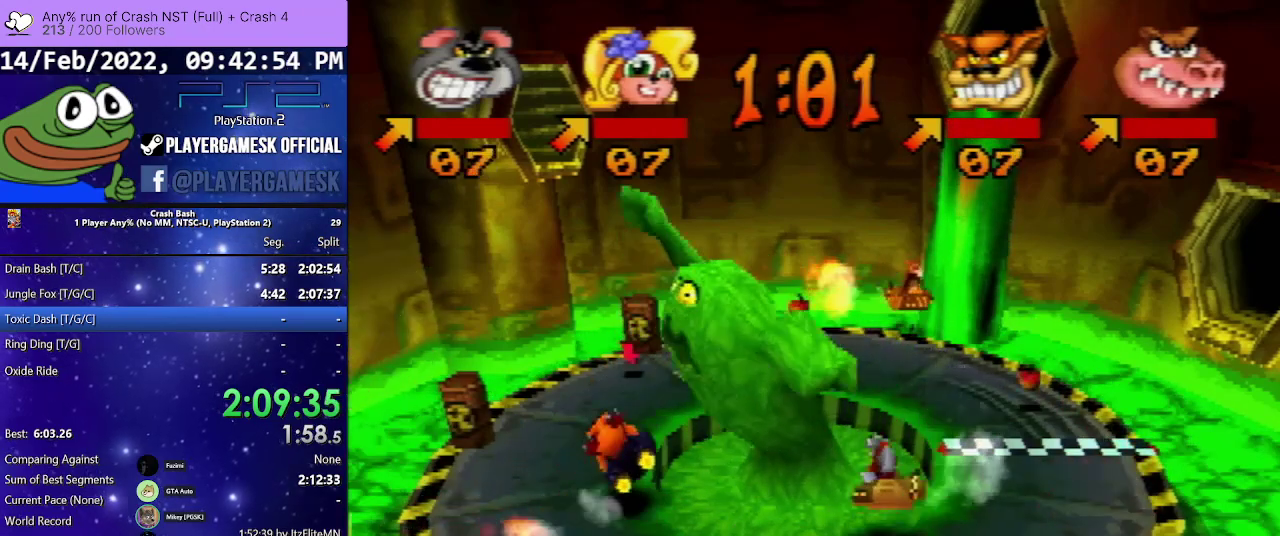
{"buttons": ["DPAD_RIGHT"], "events": [[400, "DPAD_RIGHT", "down"]]}
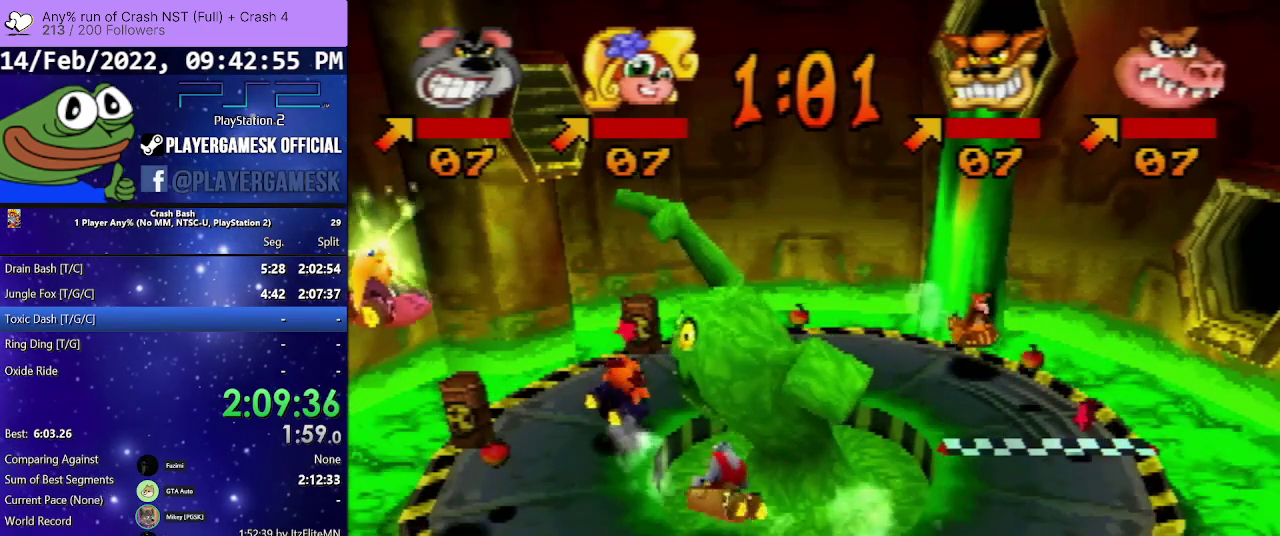
{"buttons": [], "events": [[100, "DPAD_RIGHT", "up"]]}